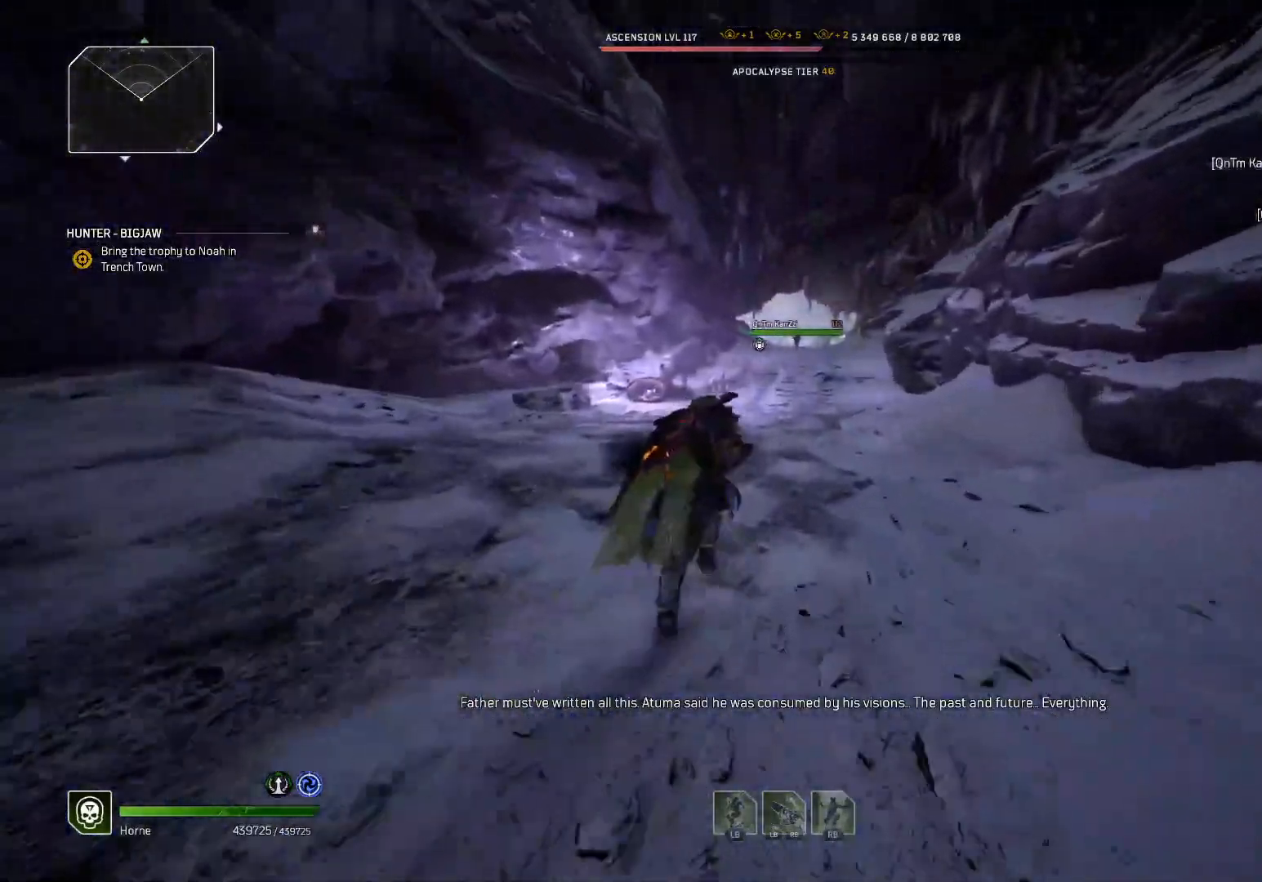
Gameplay with a controller (Xbox layout); each line is a JSON object with the inputs held at the frame after it. "events" lists button and stick changes between this image and that frame as [ms after this image, input, new state], when the widget could be followed in between.
{"buttons": [], "left_stick": "up", "right_stick": "center", "events": []}
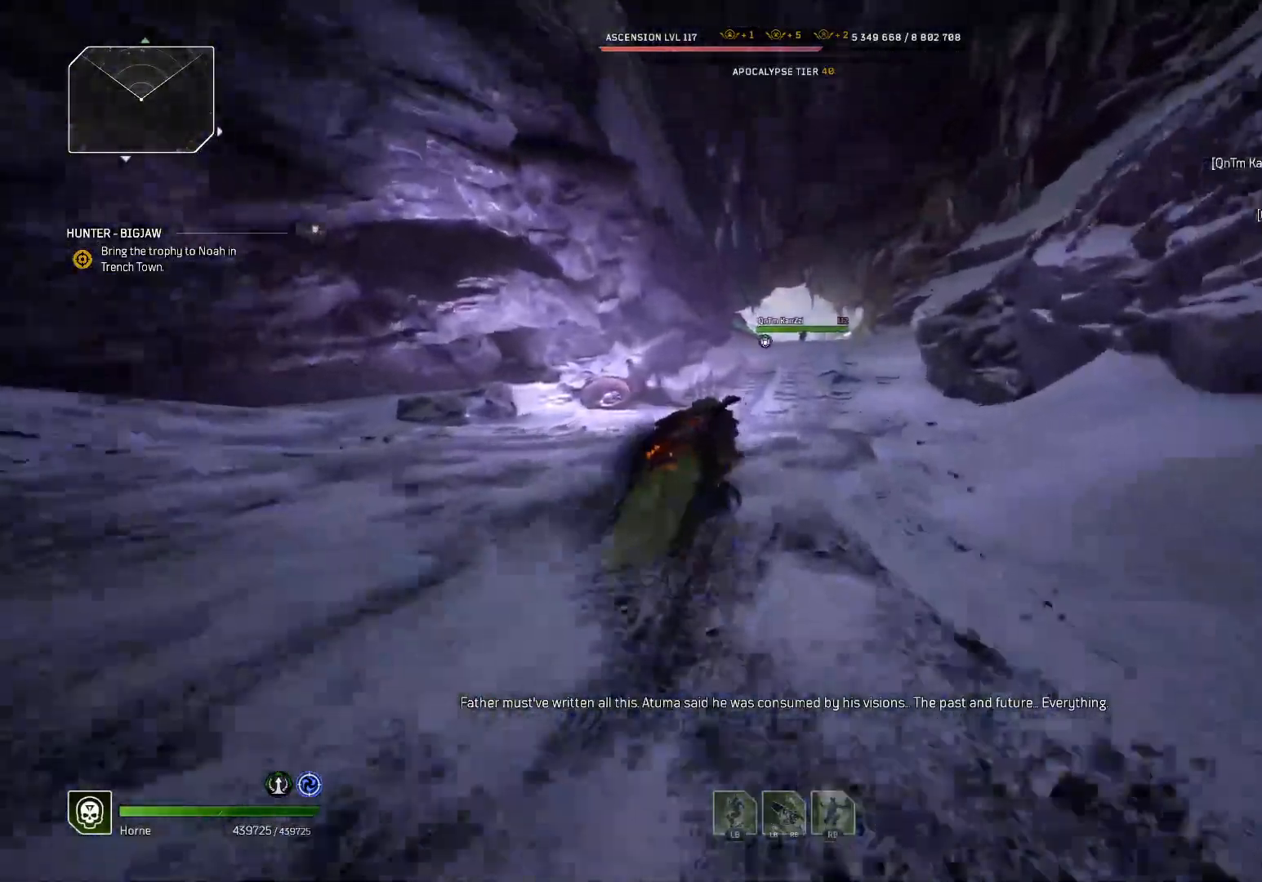
{"buttons": [], "left_stick": "up", "right_stick": "center", "events": []}
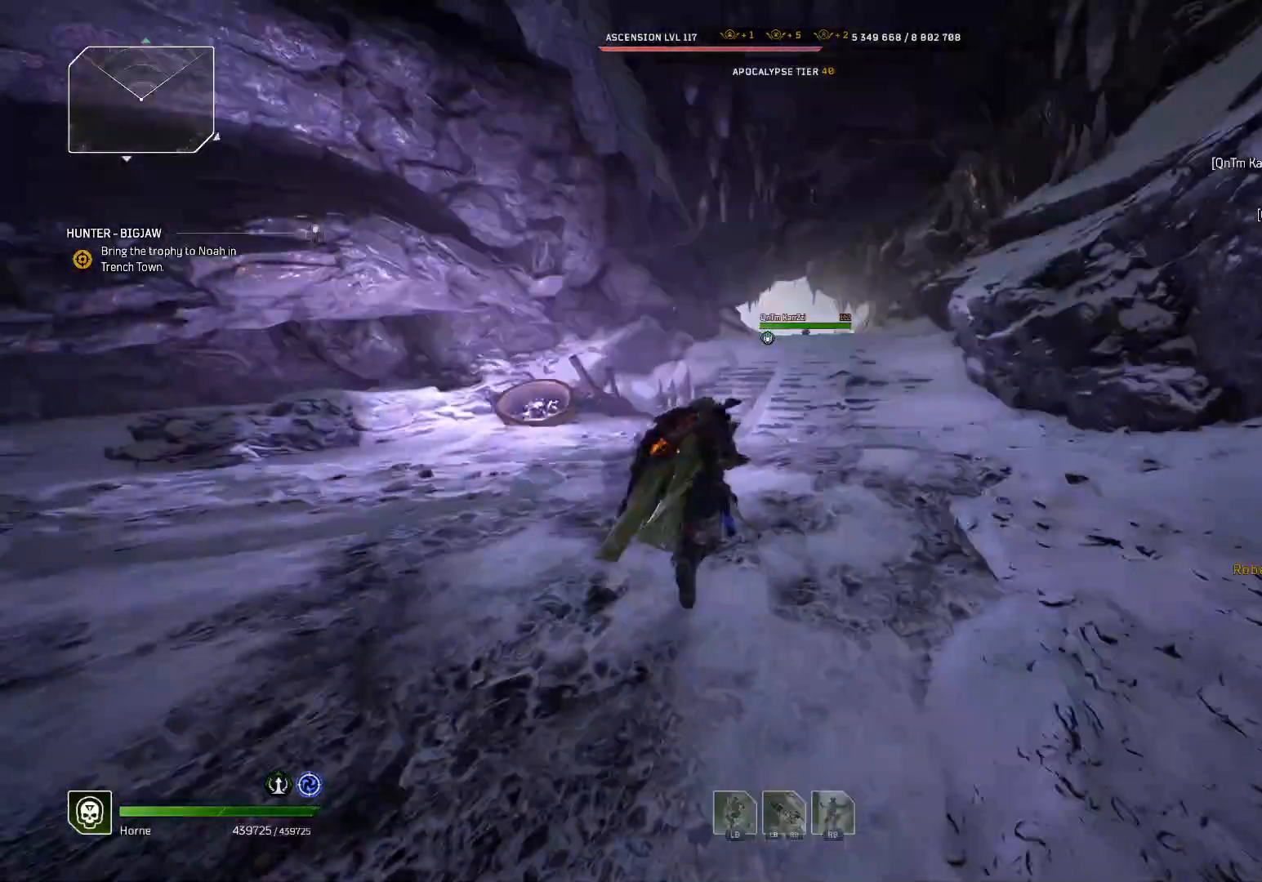
{"buttons": [], "left_stick": "up", "right_stick": "center", "events": []}
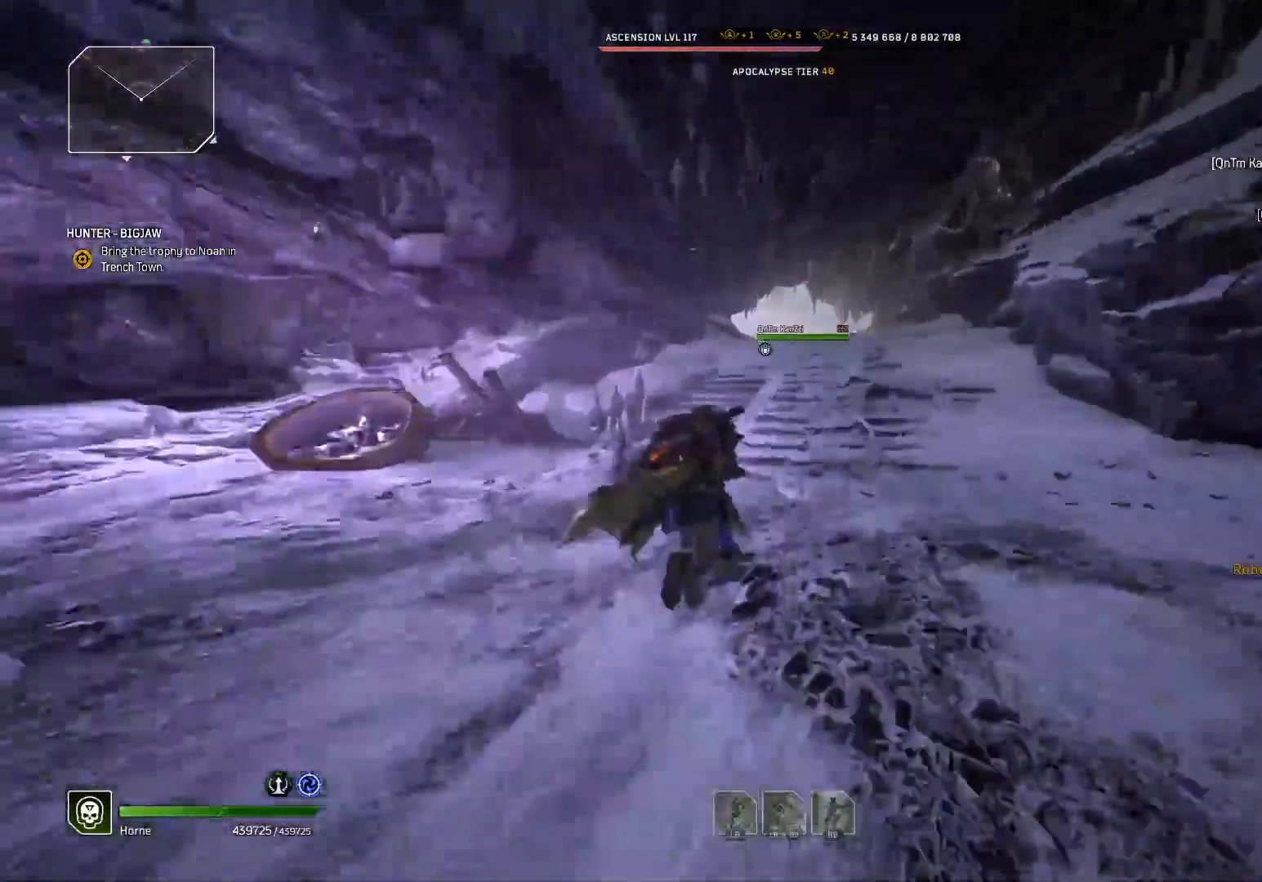
{"buttons": [], "left_stick": "up", "right_stick": "center", "events": []}
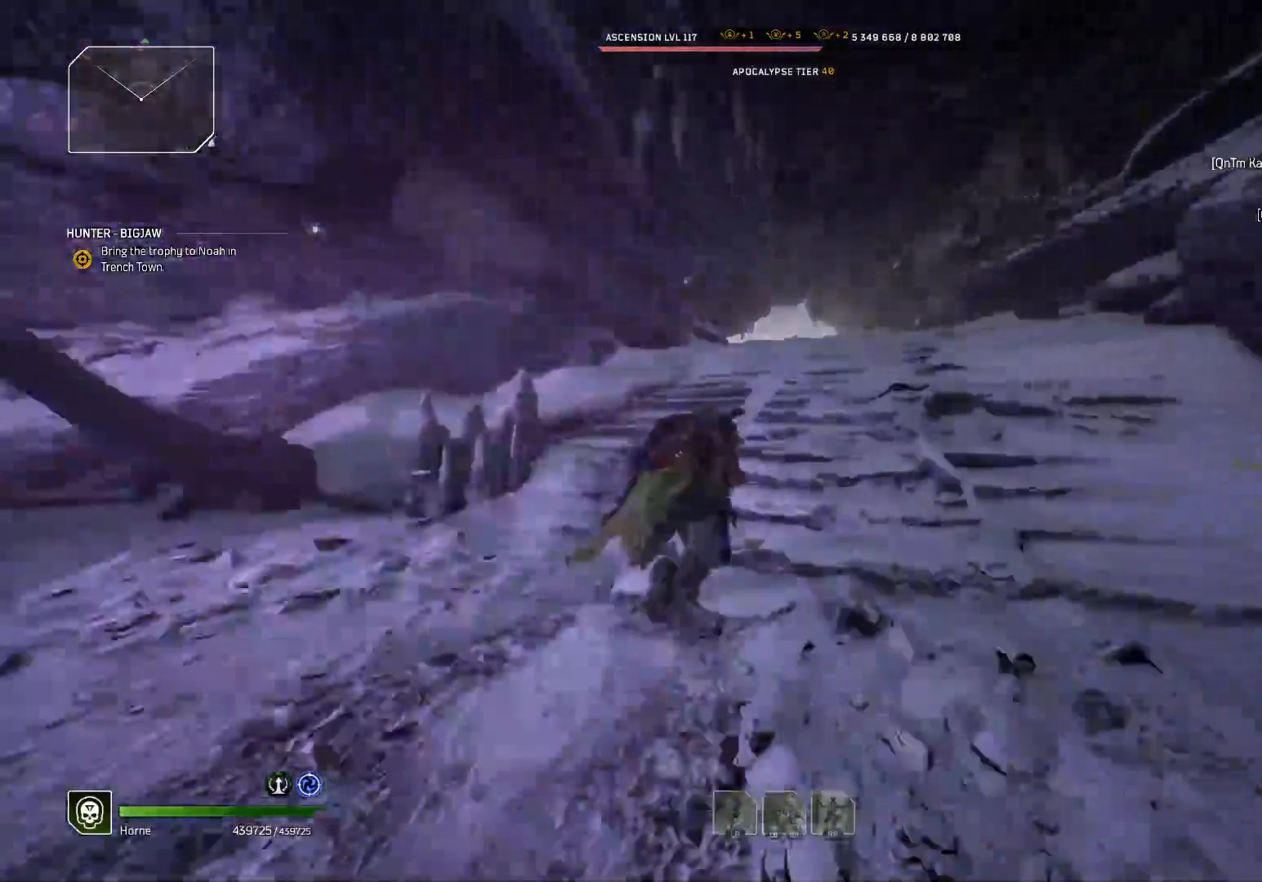
{"buttons": [], "left_stick": "up", "right_stick": "center", "events": []}
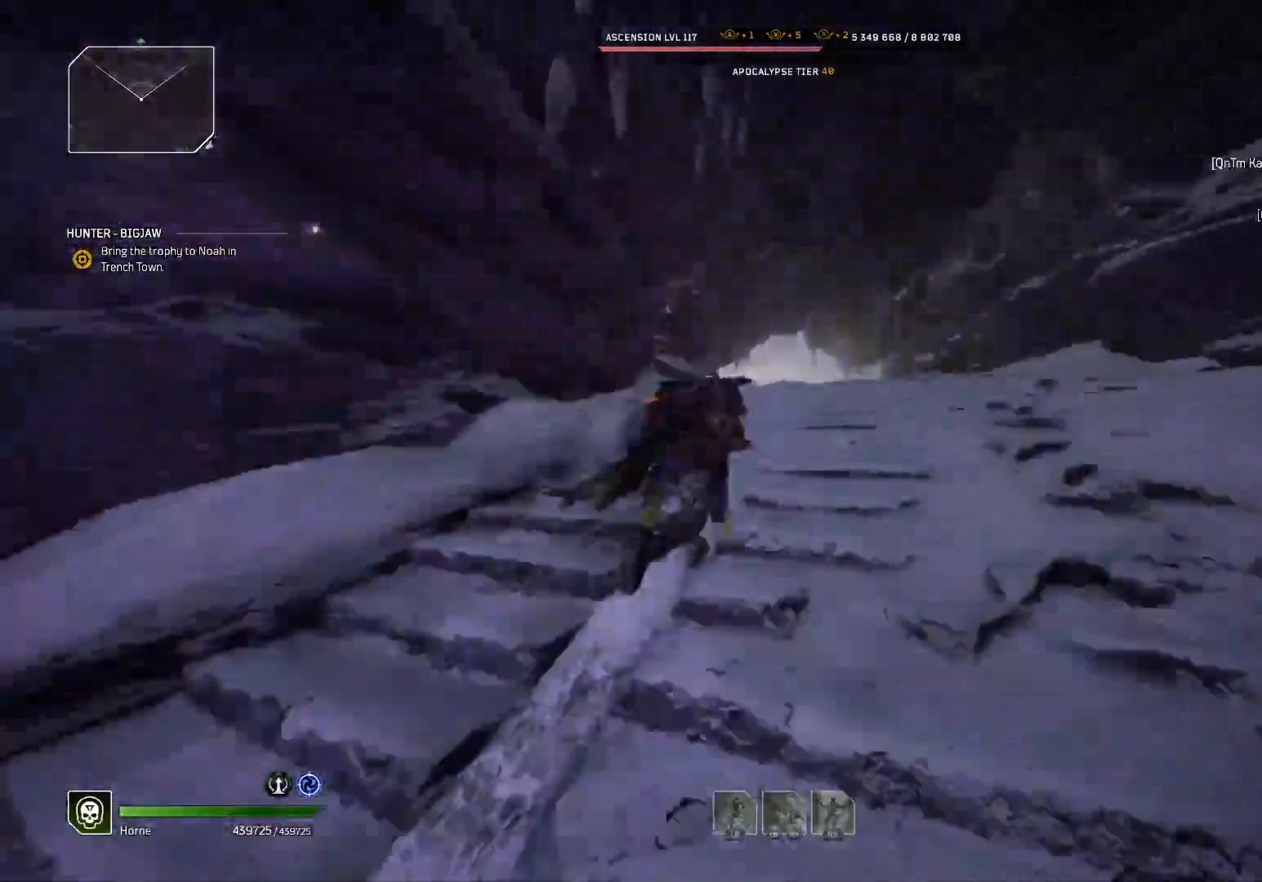
{"buttons": [], "left_stick": "up", "right_stick": "center", "events": []}
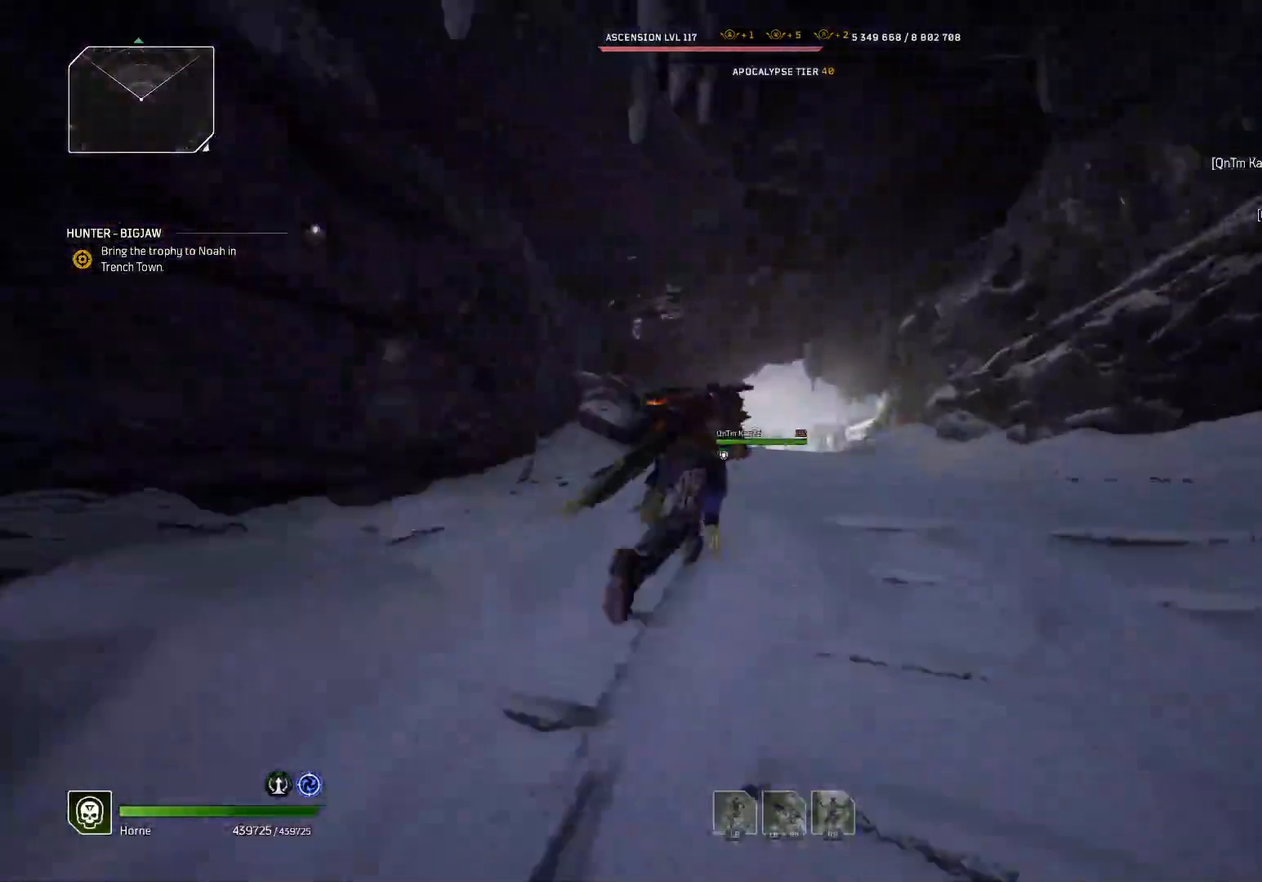
{"buttons": [], "left_stick": "up", "right_stick": "center", "events": []}
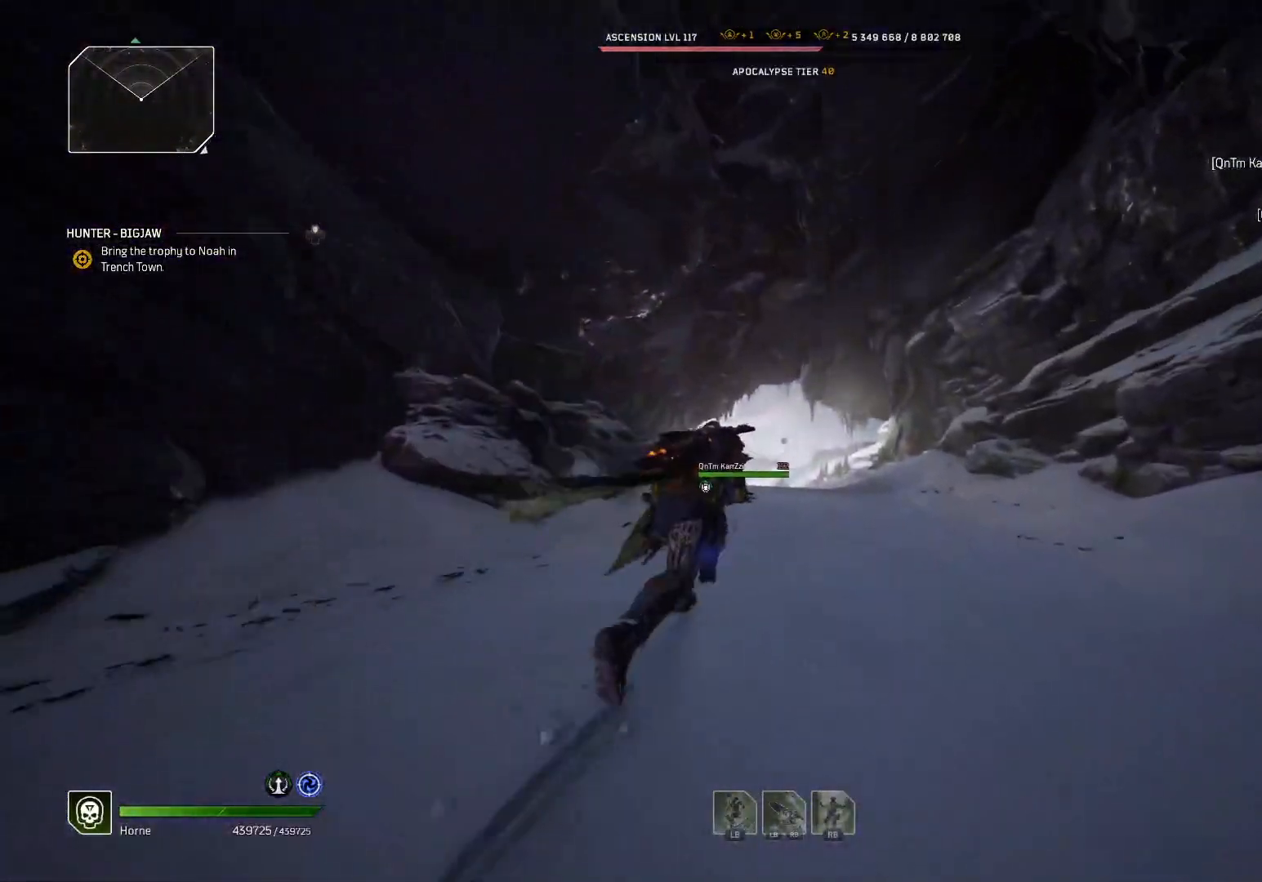
{"buttons": [], "left_stick": "up", "right_stick": "center", "events": []}
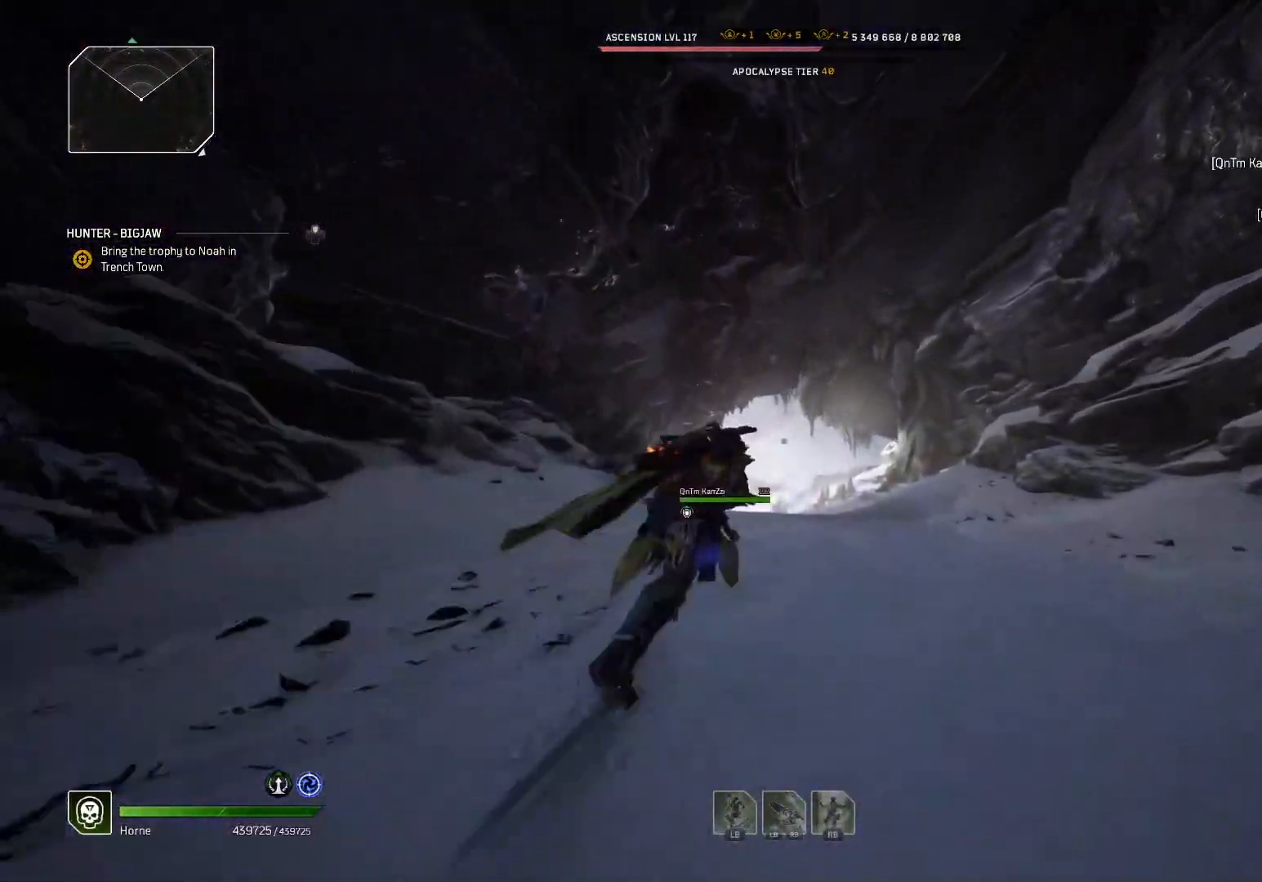
{"buttons": [], "left_stick": "up", "right_stick": "center", "events": []}
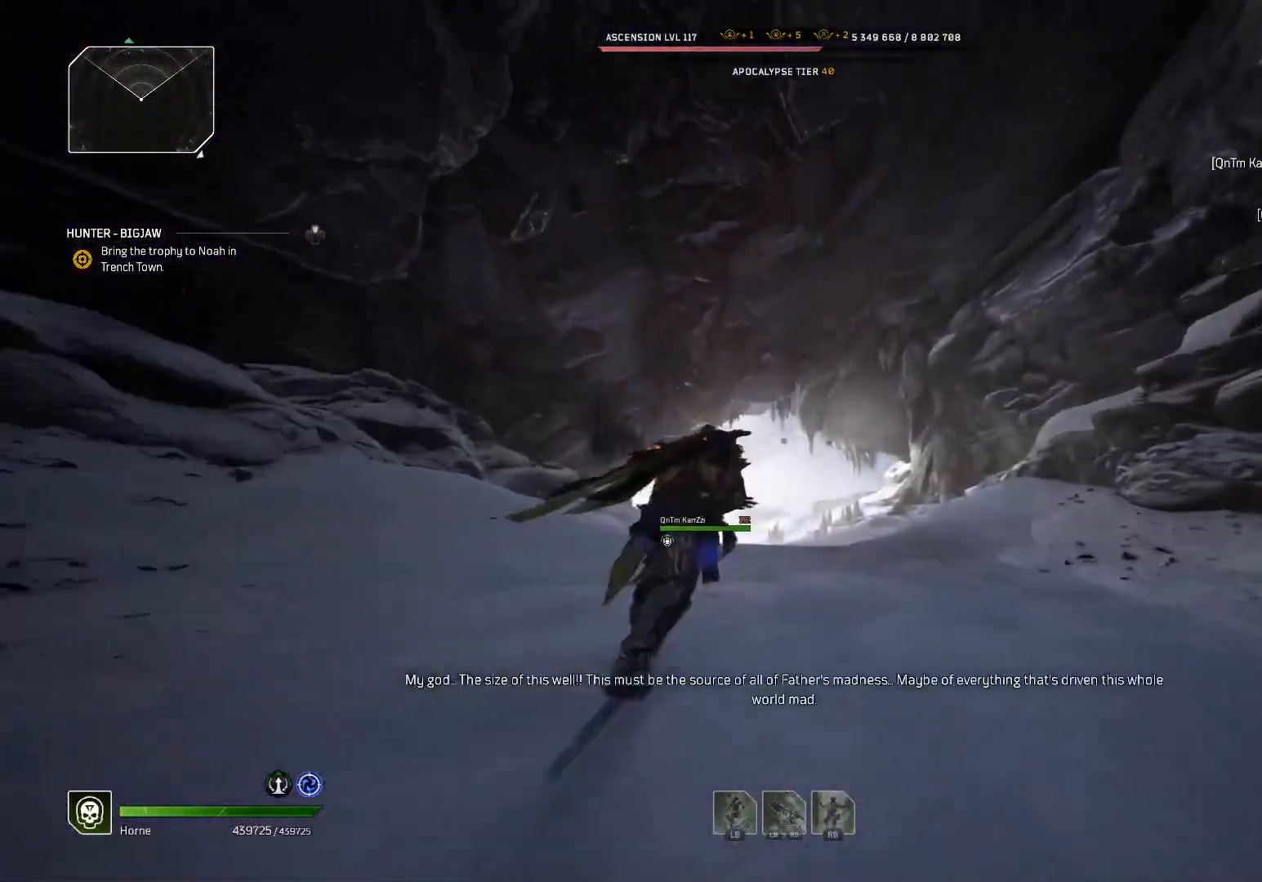
{"buttons": [], "left_stick": "up", "right_stick": "center", "events": []}
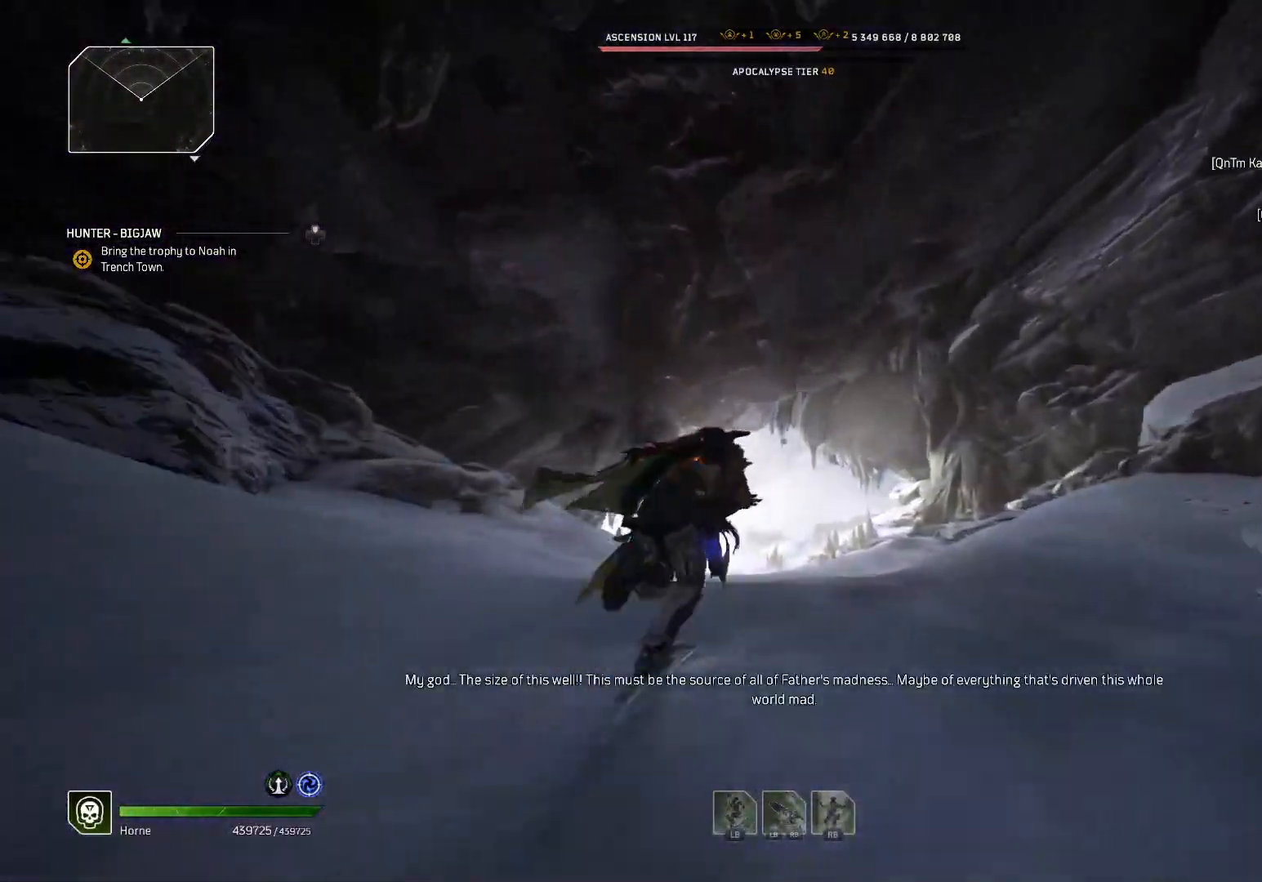
{"buttons": [], "left_stick": "up", "right_stick": "center", "events": []}
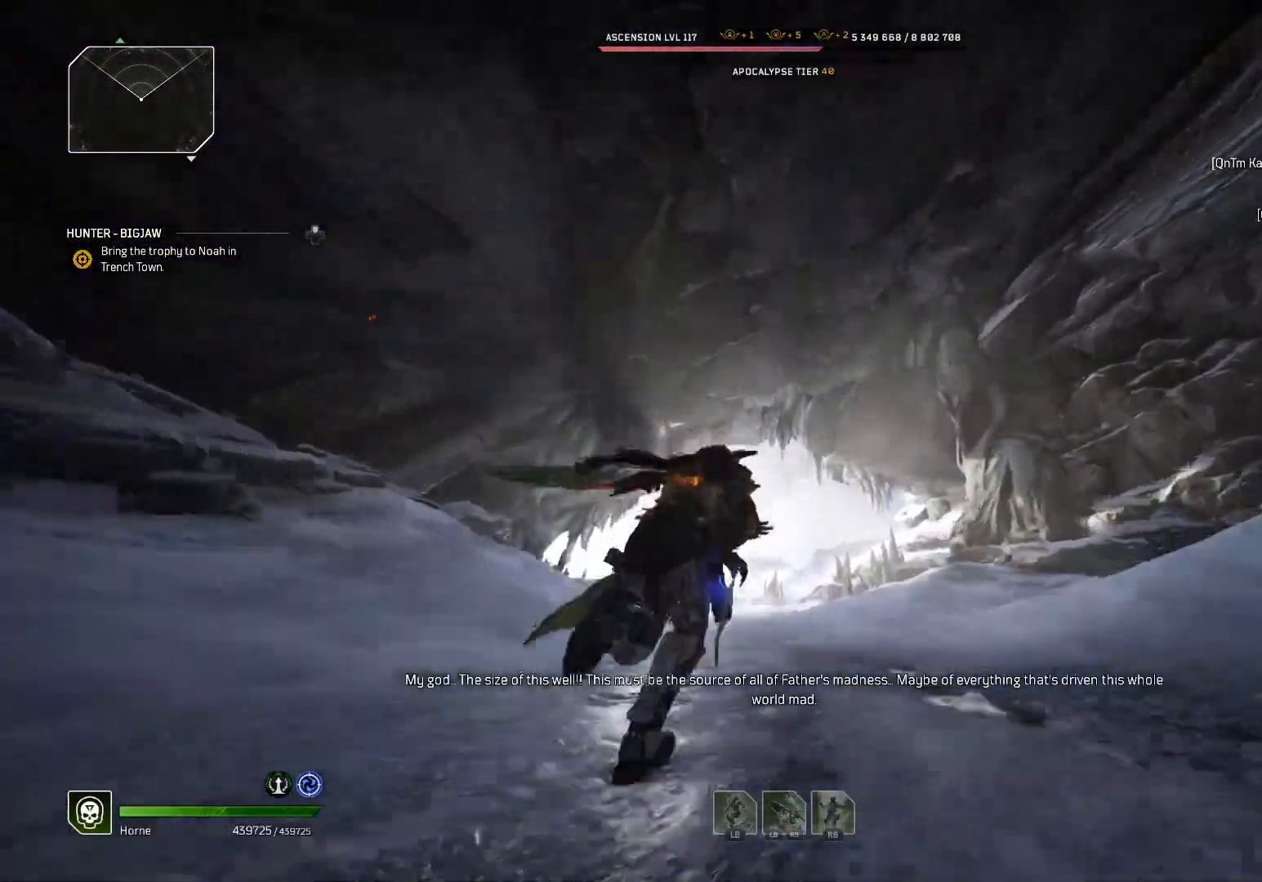
{"buttons": [], "left_stick": "up", "right_stick": "center", "events": []}
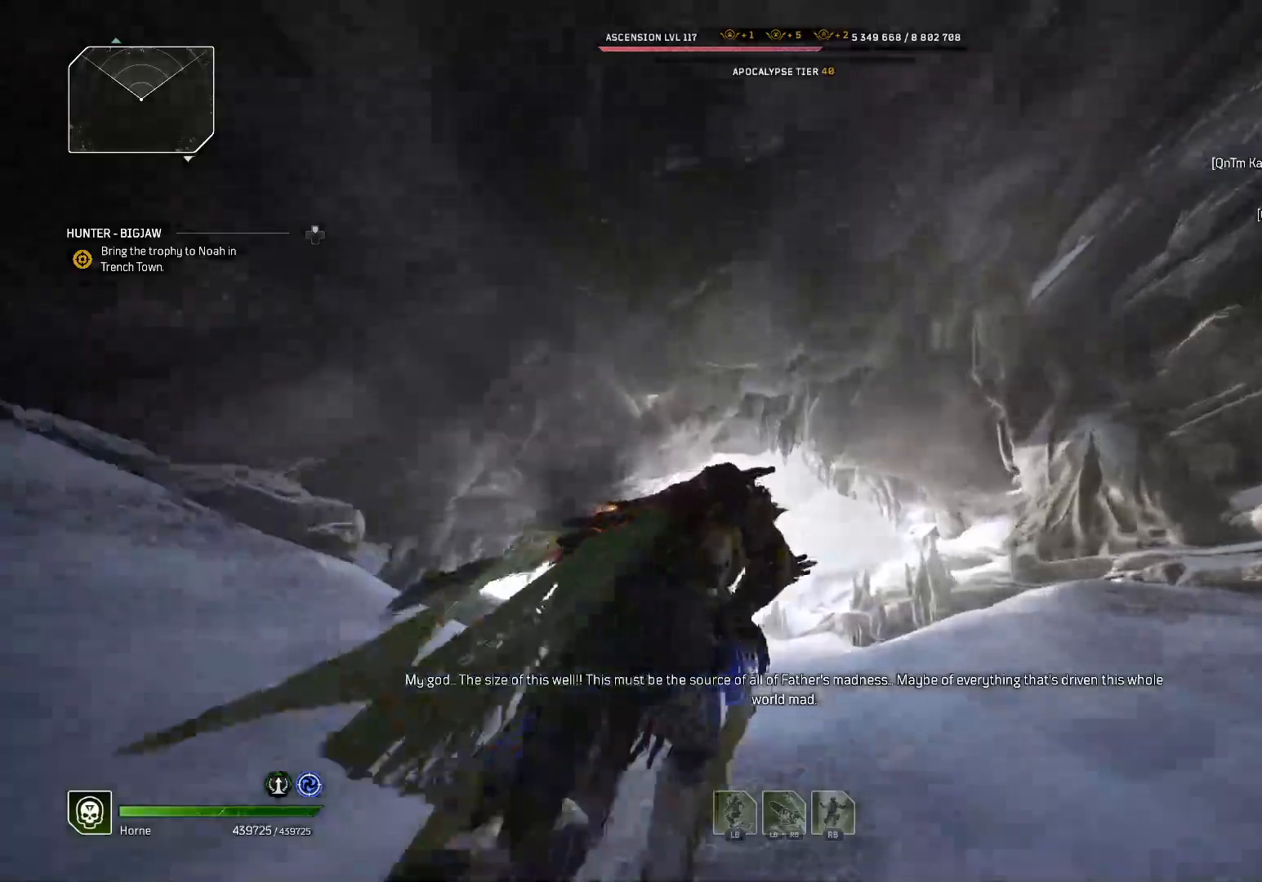
{"buttons": [], "left_stick": "up", "right_stick": "center", "events": []}
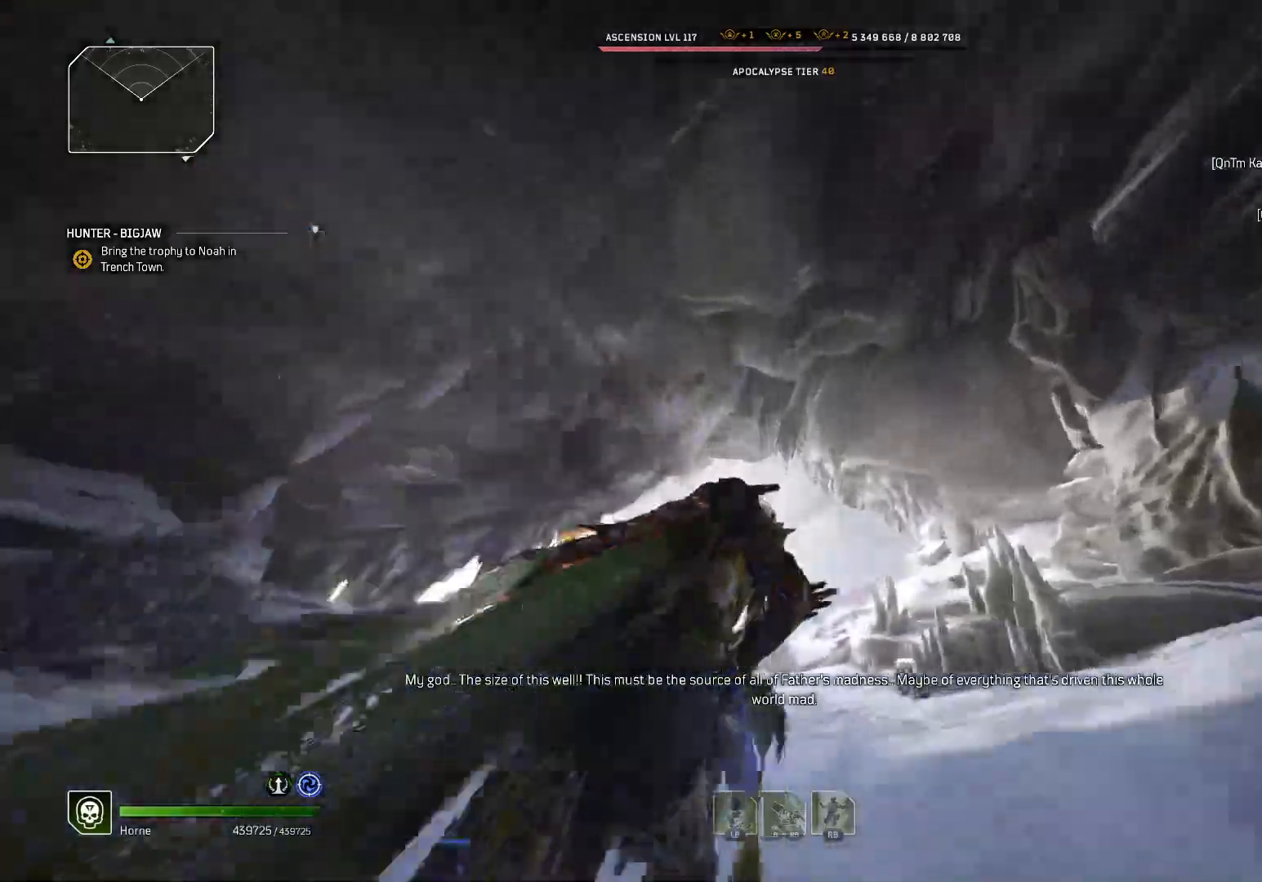
{"buttons": [], "left_stick": "up", "right_stick": "center", "events": []}
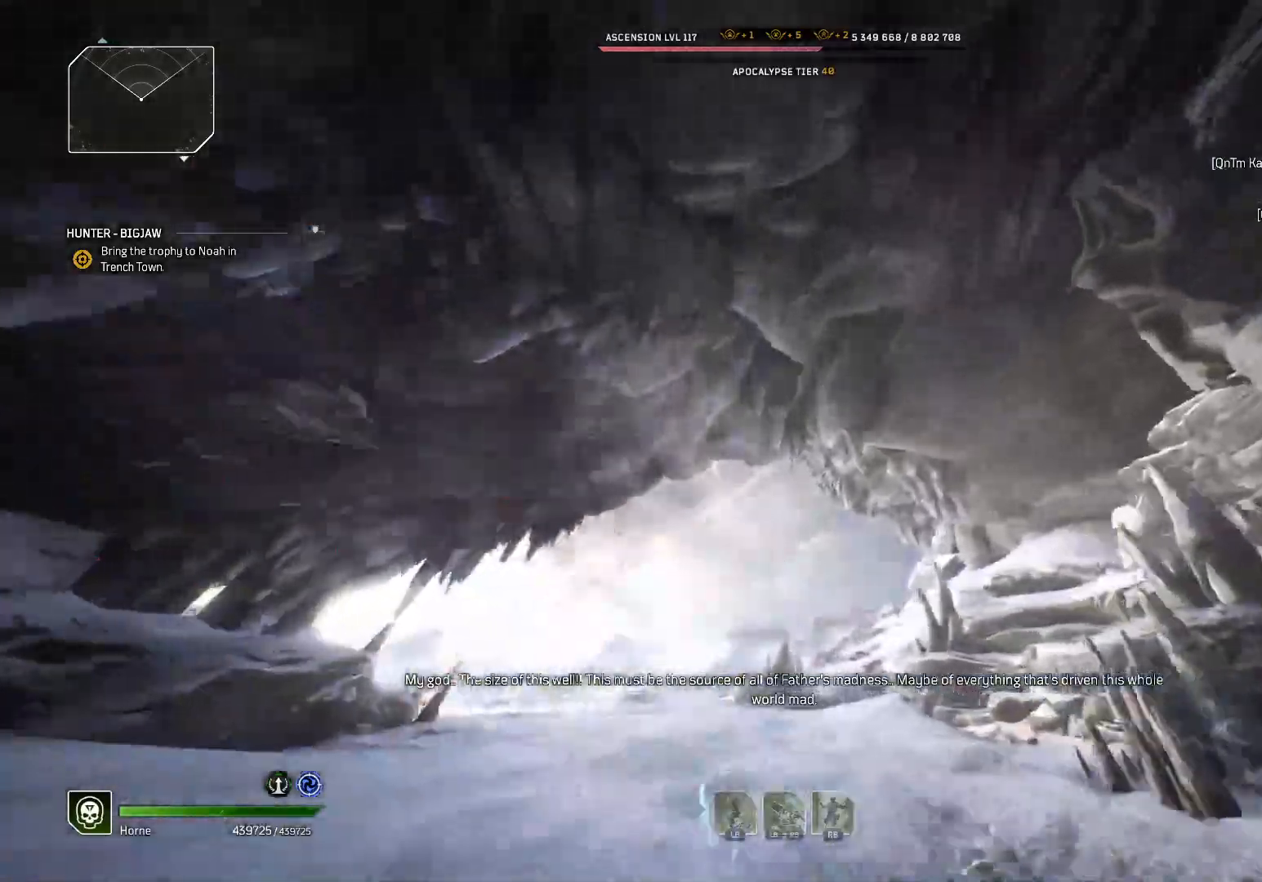
{"buttons": [], "left_stick": "up", "right_stick": "center", "events": []}
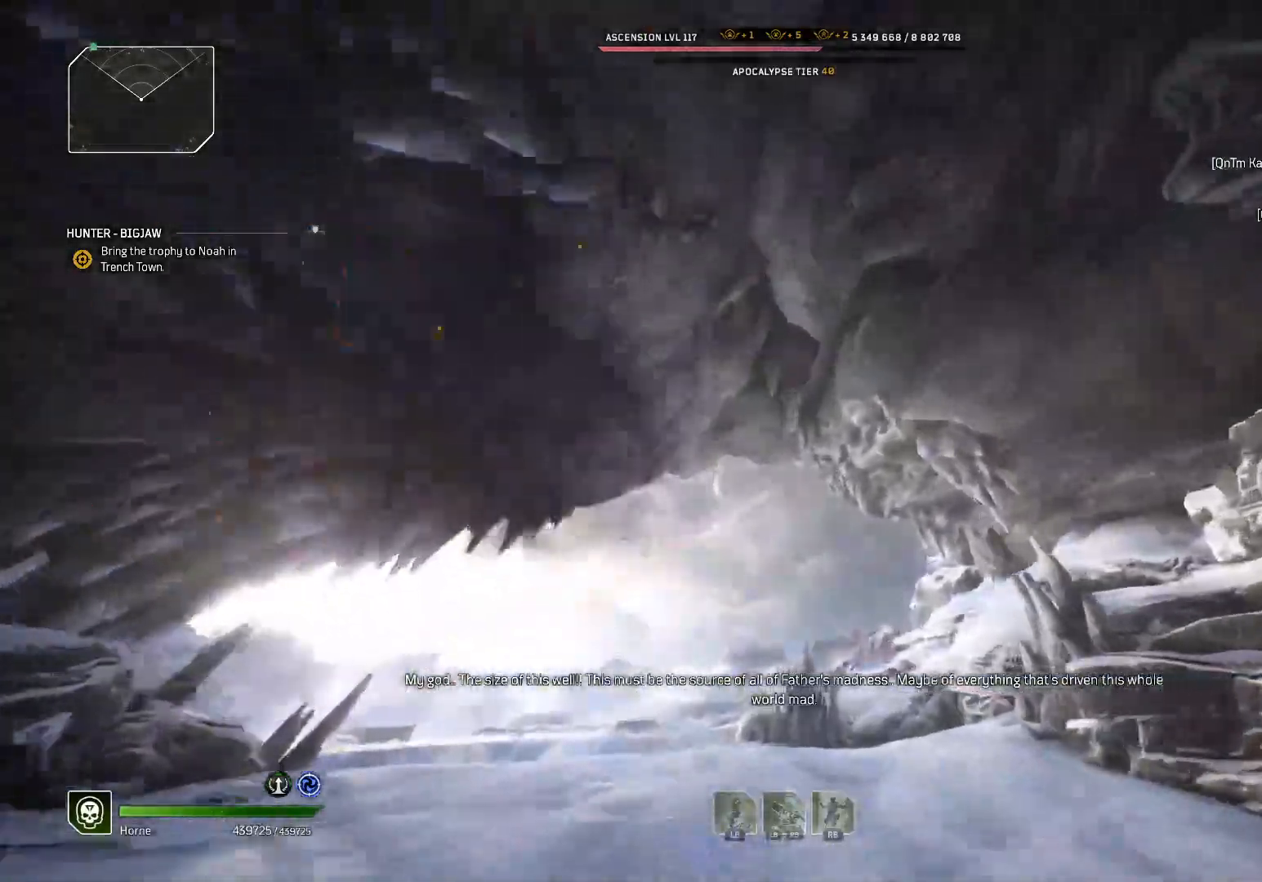
{"buttons": [], "left_stick": "up", "right_stick": "down", "events": [[350, "right_stick", "down"]]}
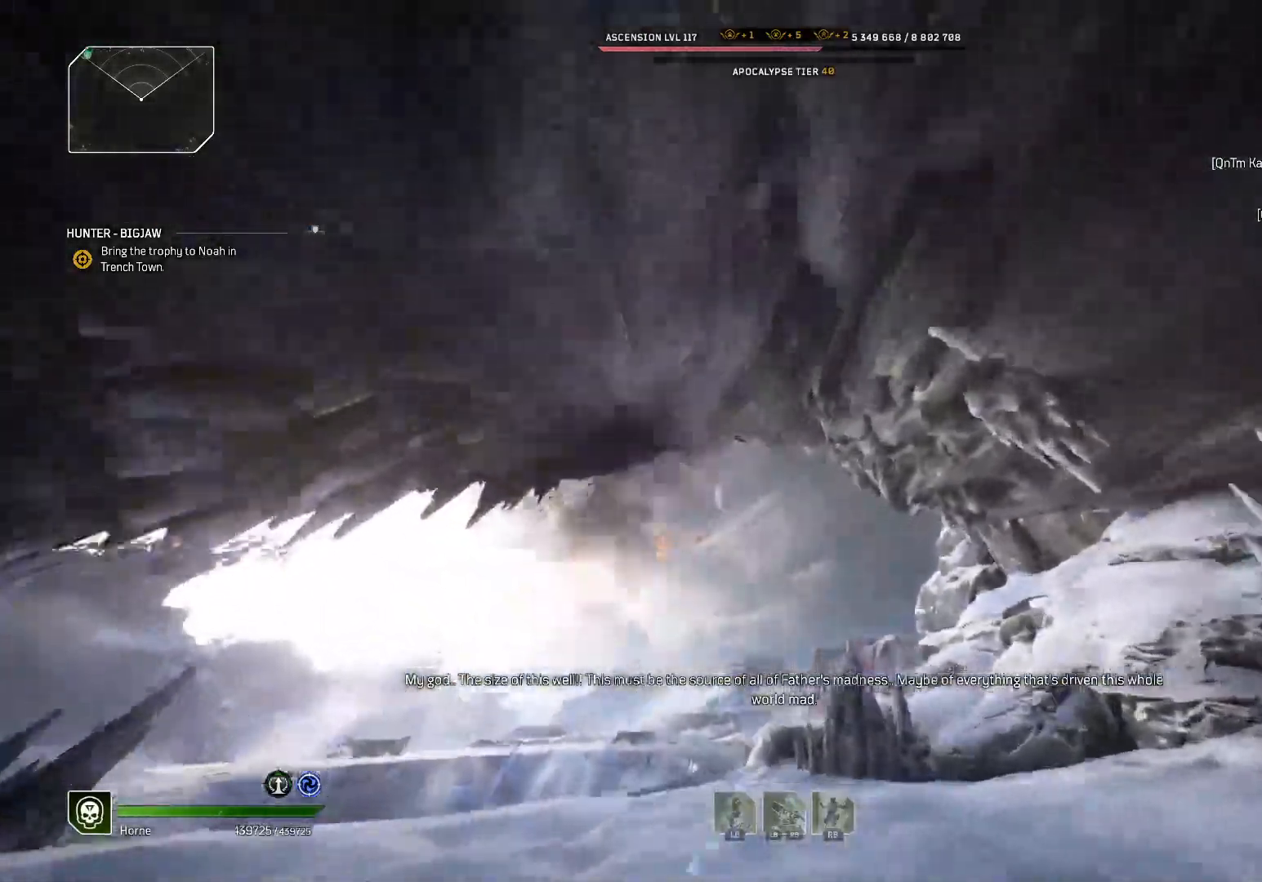
{"buttons": [], "left_stick": "up", "right_stick": "center", "events": [[17, "right_stick", "down-left"], [383, "right_stick", "center"]]}
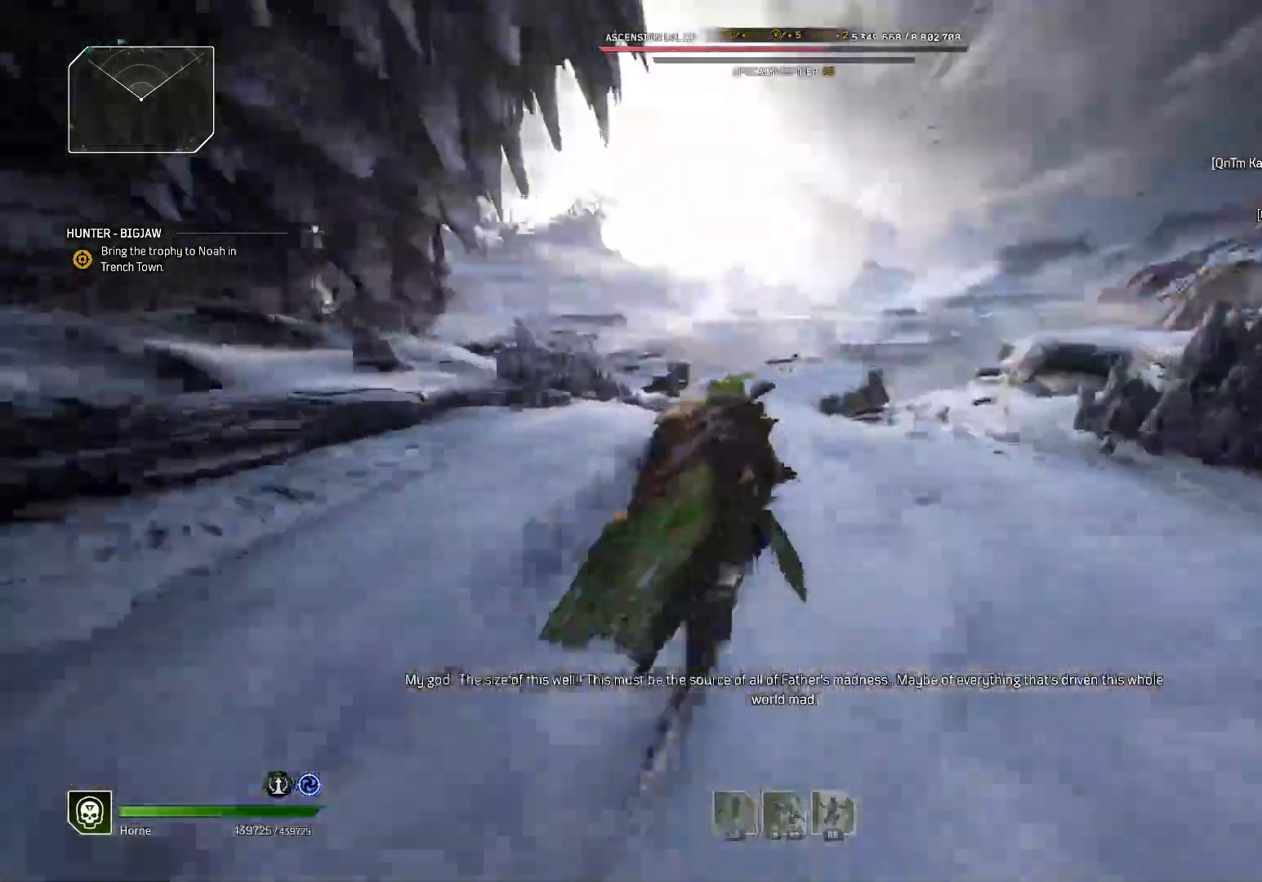
{"buttons": [], "left_stick": "up", "right_stick": "center", "events": [[200, "right_stick", "down-left"], [400, "right_stick", "center"]]}
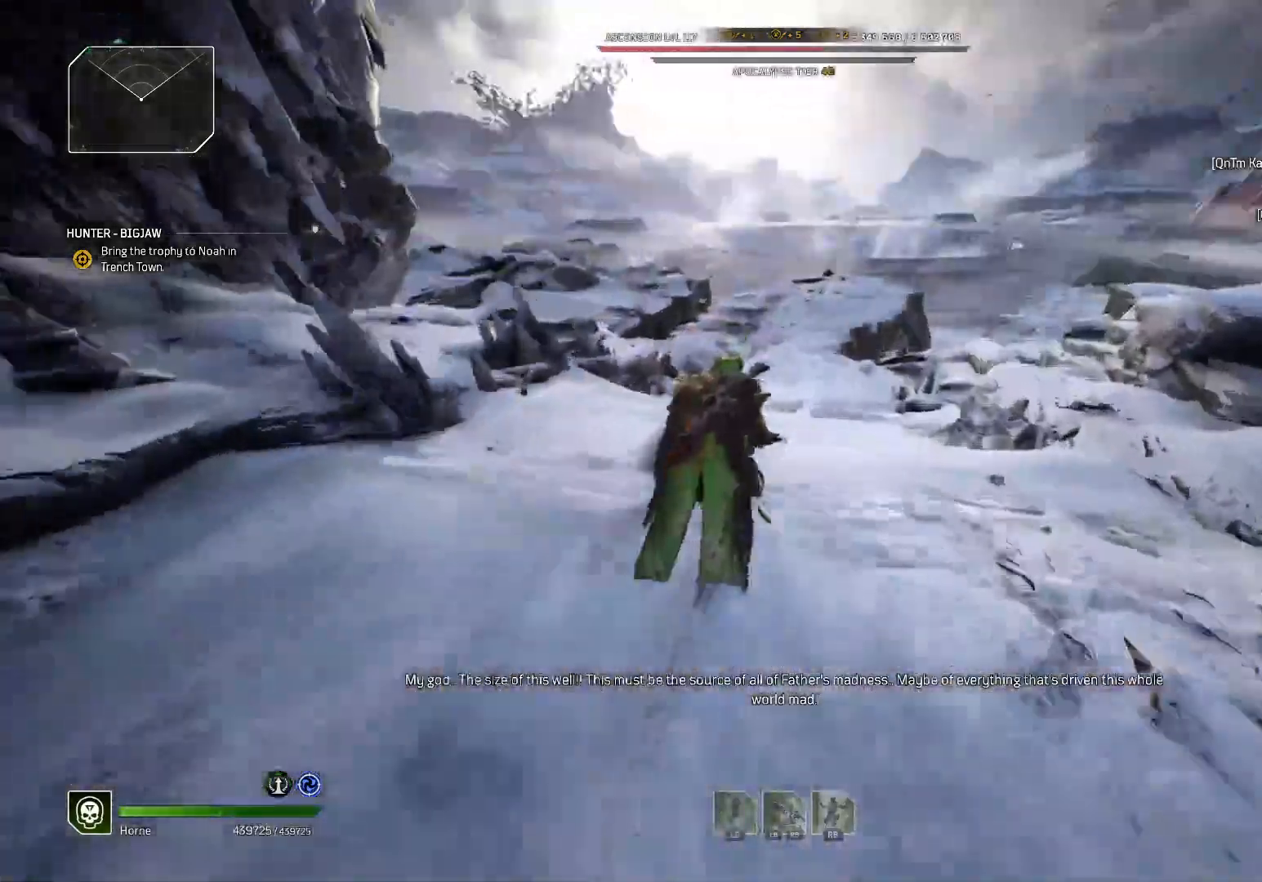
{"buttons": [], "left_stick": "up", "right_stick": "center", "events": []}
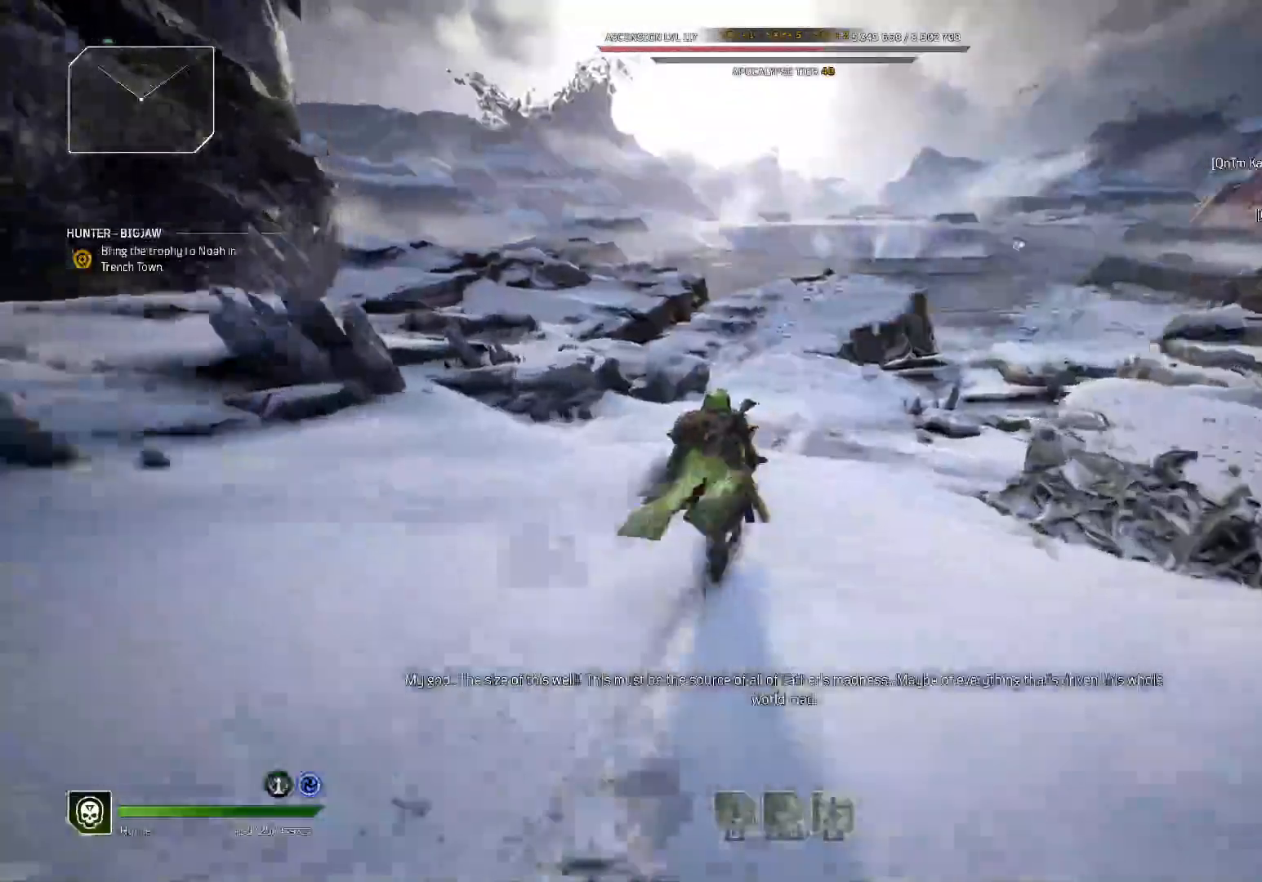
{"buttons": [], "left_stick": "up", "right_stick": "center", "events": []}
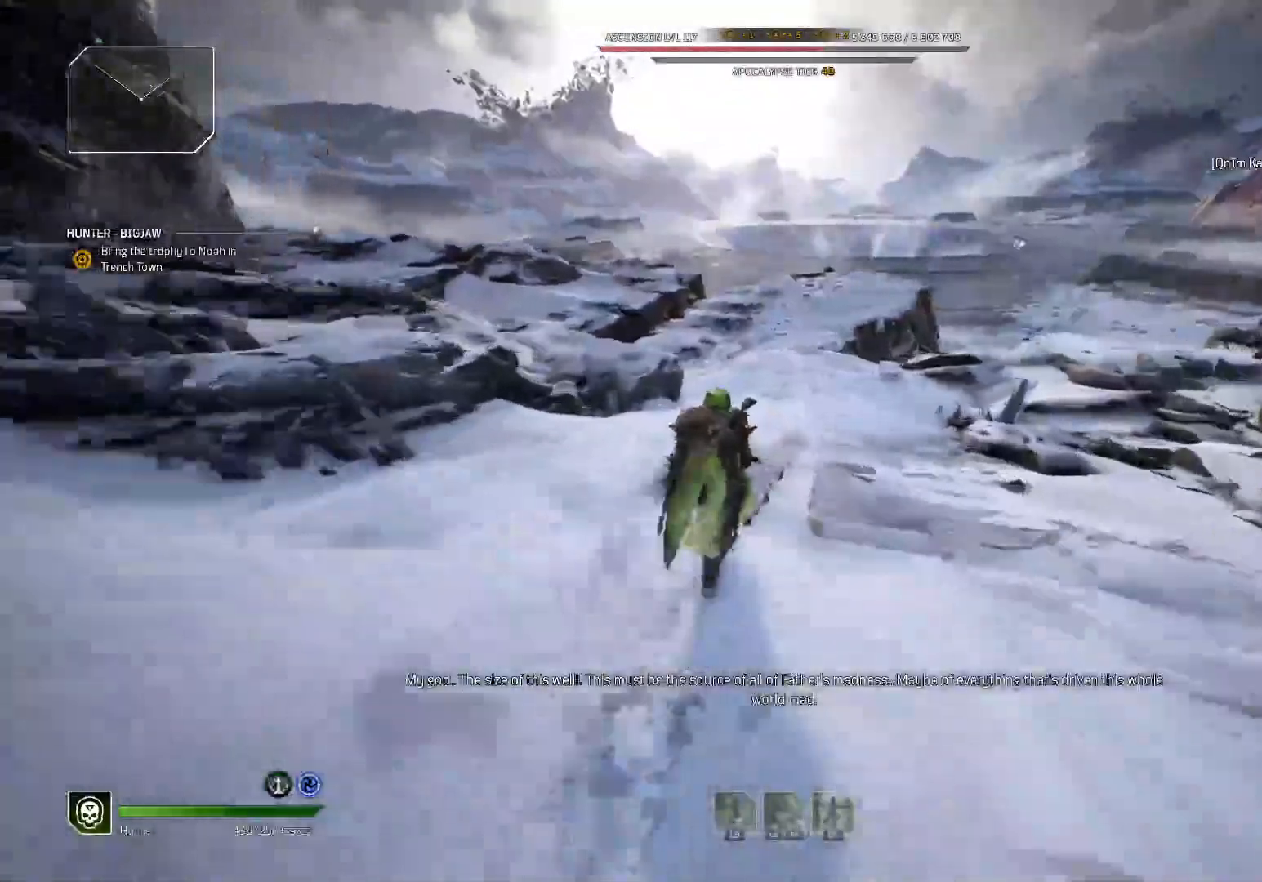
{"buttons": [], "left_stick": "up", "right_stick": "left", "events": [[433, "right_stick", "left"]]}
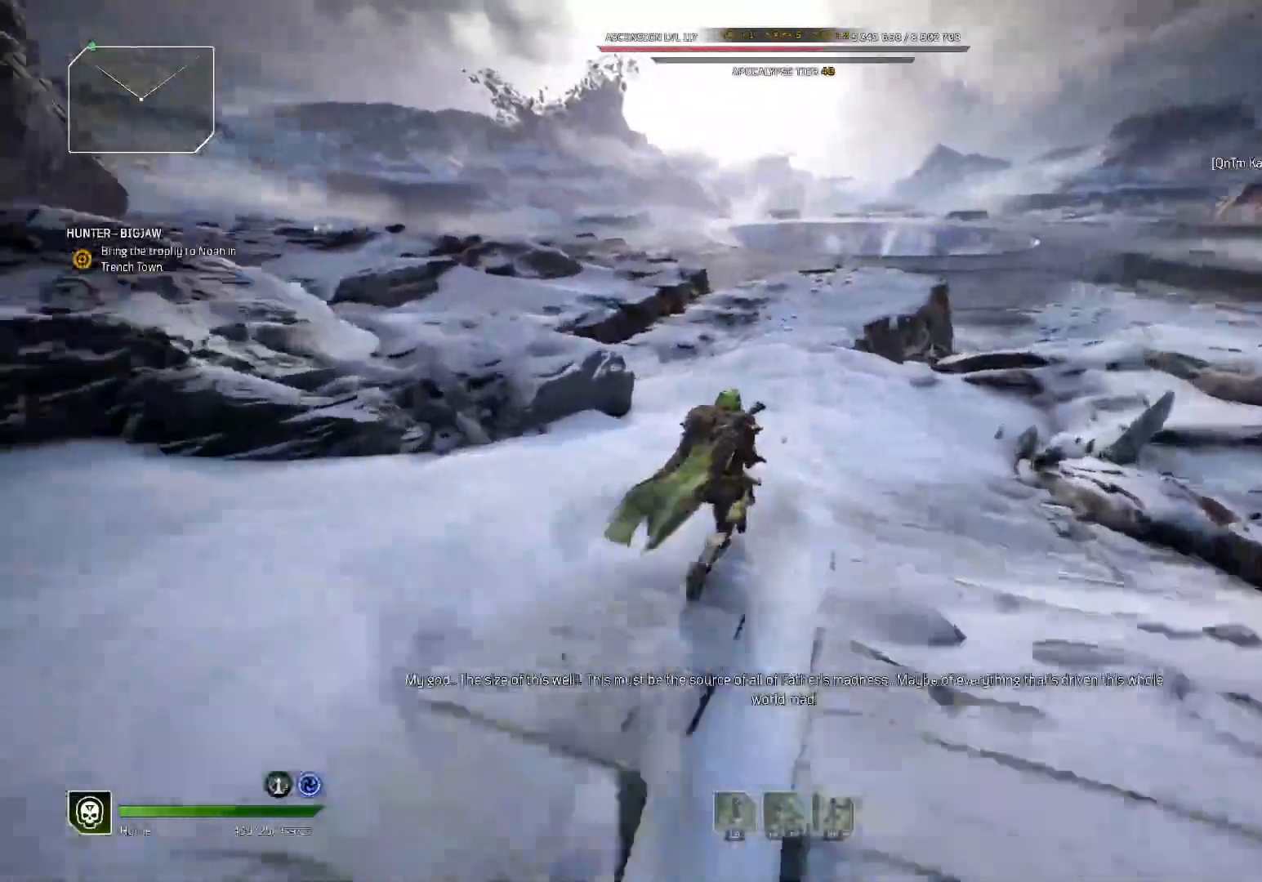
{"buttons": [], "left_stick": "up", "right_stick": "center", "events": [[217, "right_stick", "center"]]}
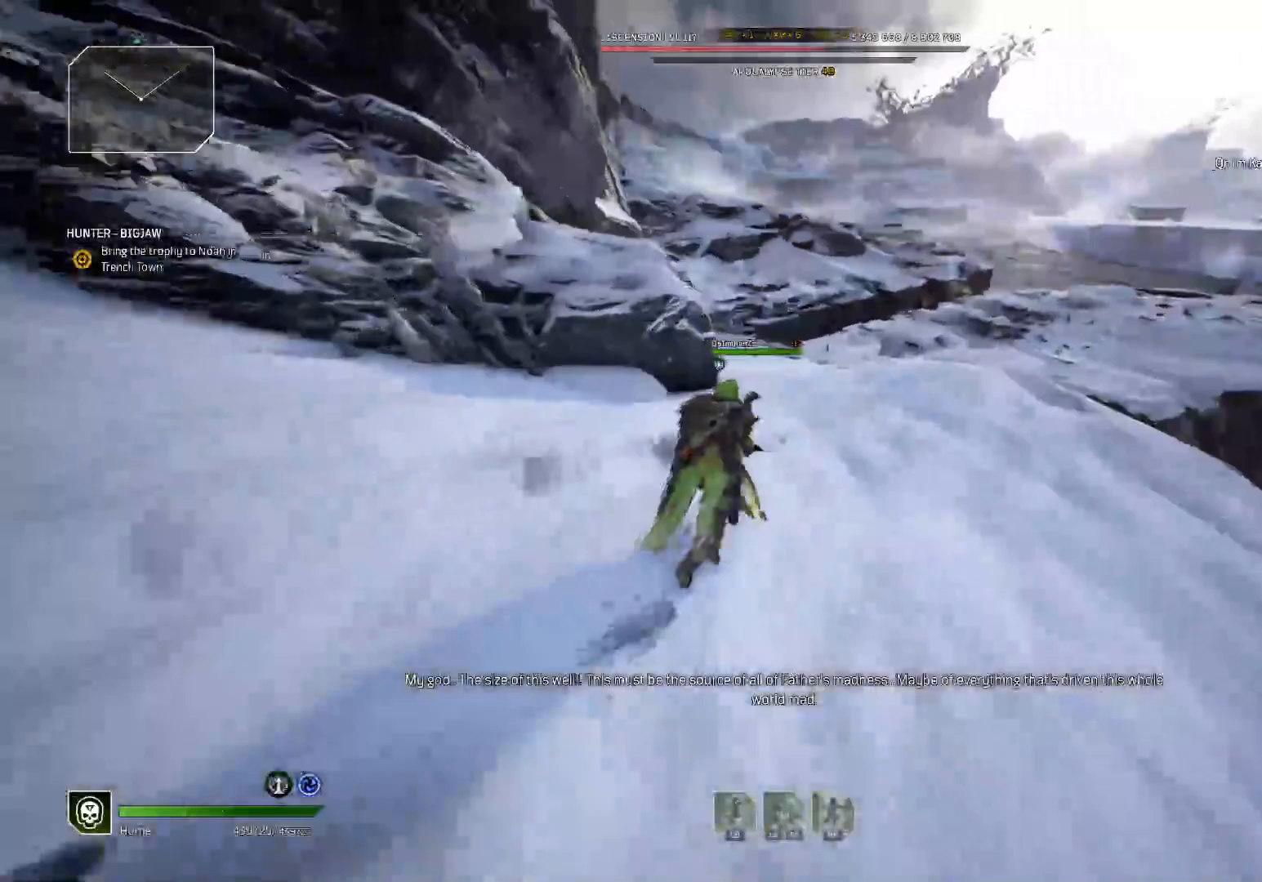
{"buttons": [], "left_stick": "up", "right_stick": "center", "events": []}
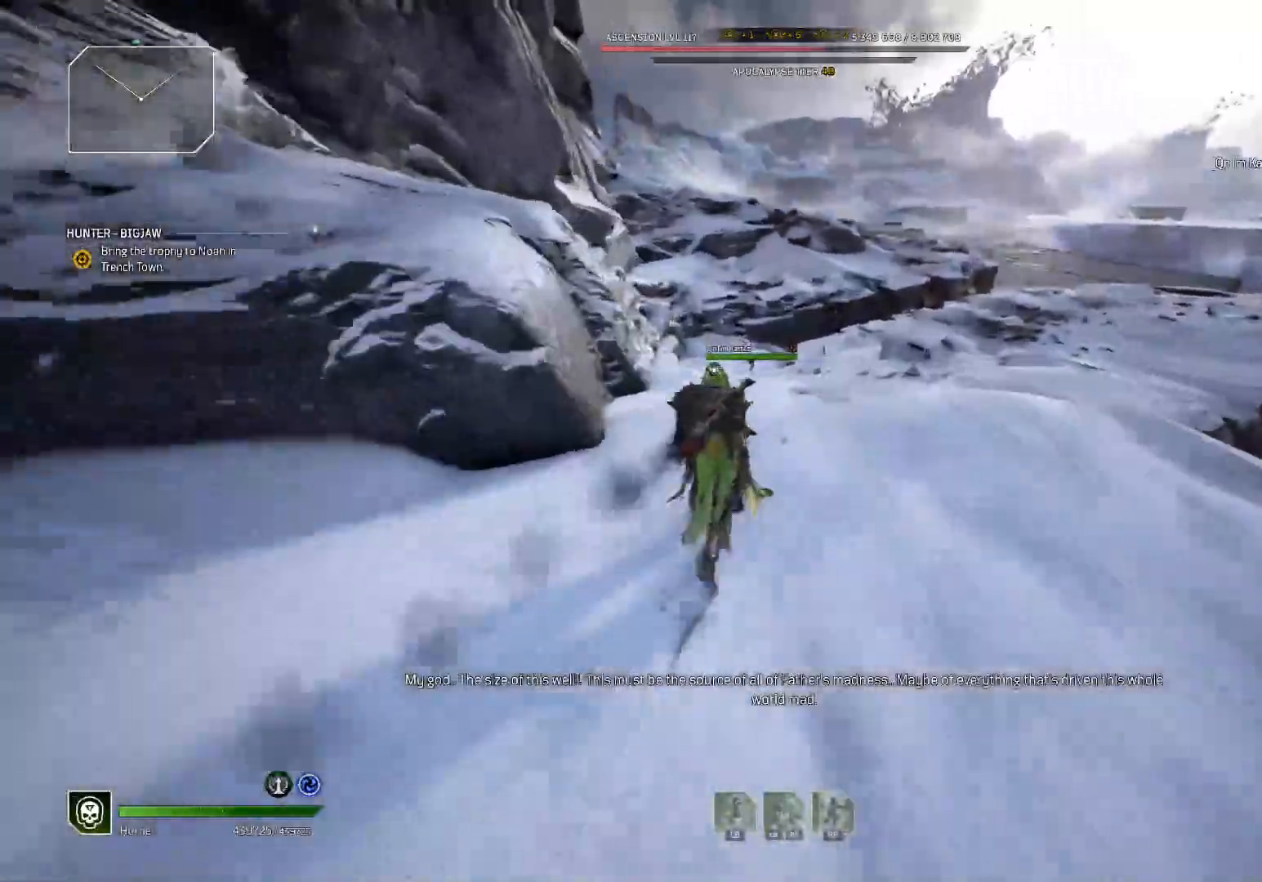
{"buttons": [], "left_stick": "up", "right_stick": "center", "events": []}
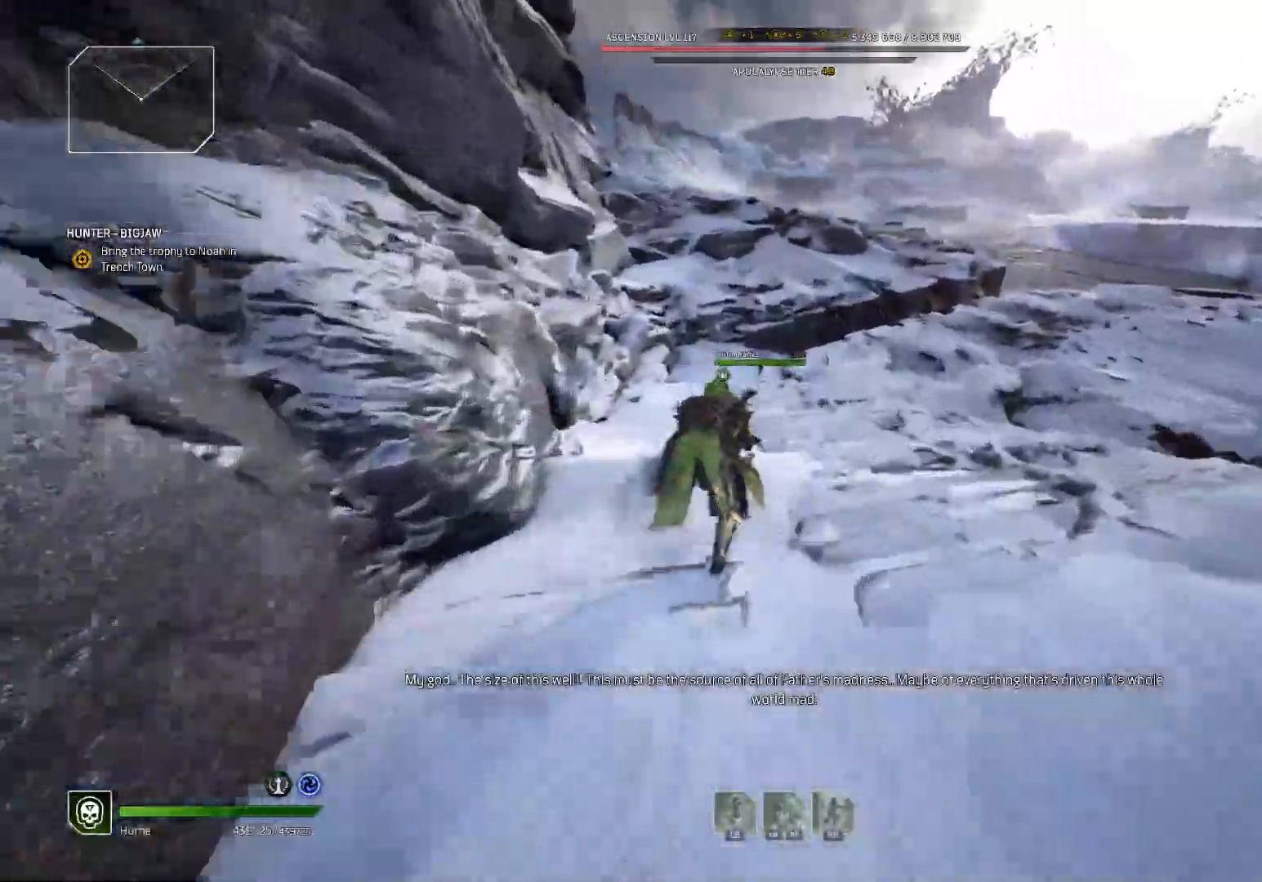
{"buttons": [], "left_stick": "up", "right_stick": "center", "events": []}
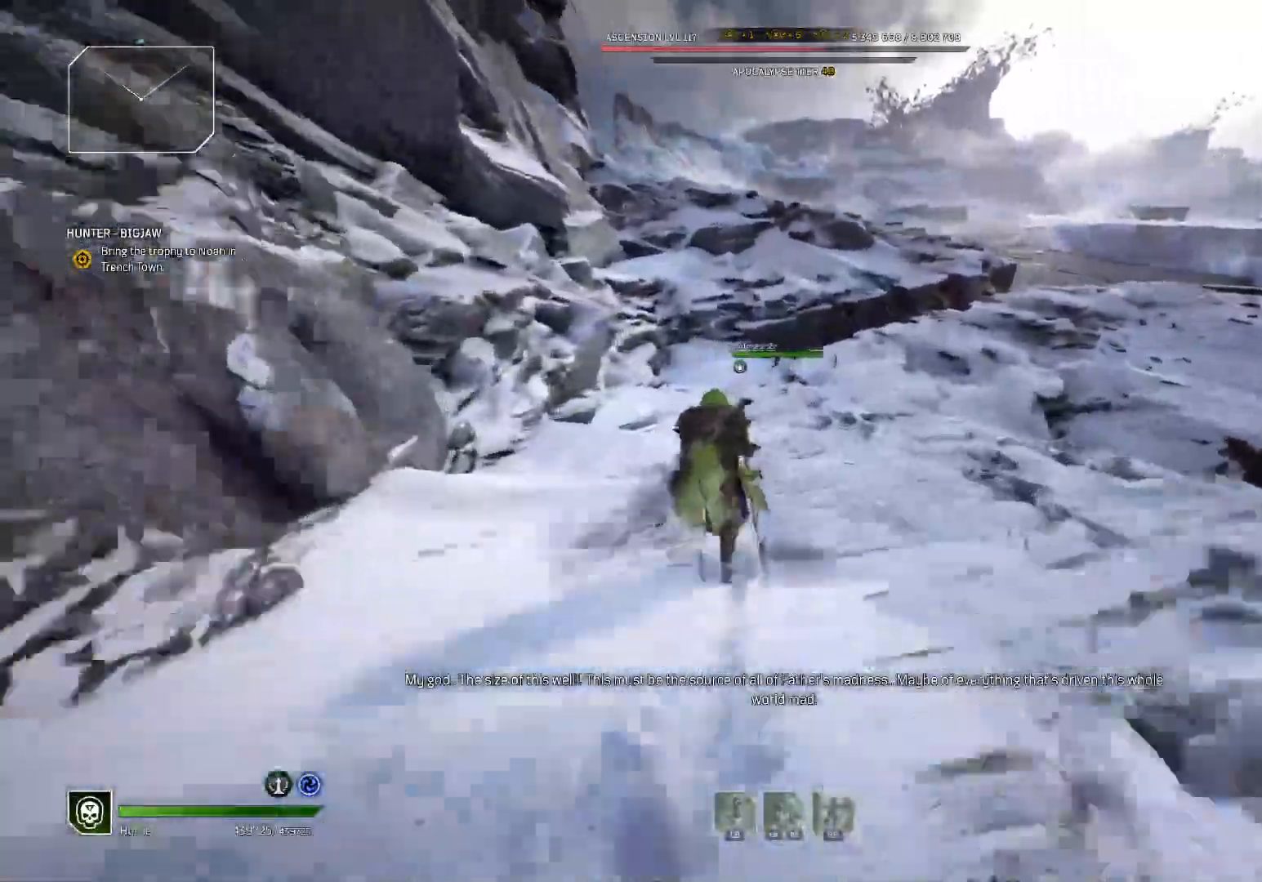
{"buttons": [], "left_stick": "up", "right_stick": "center", "events": []}
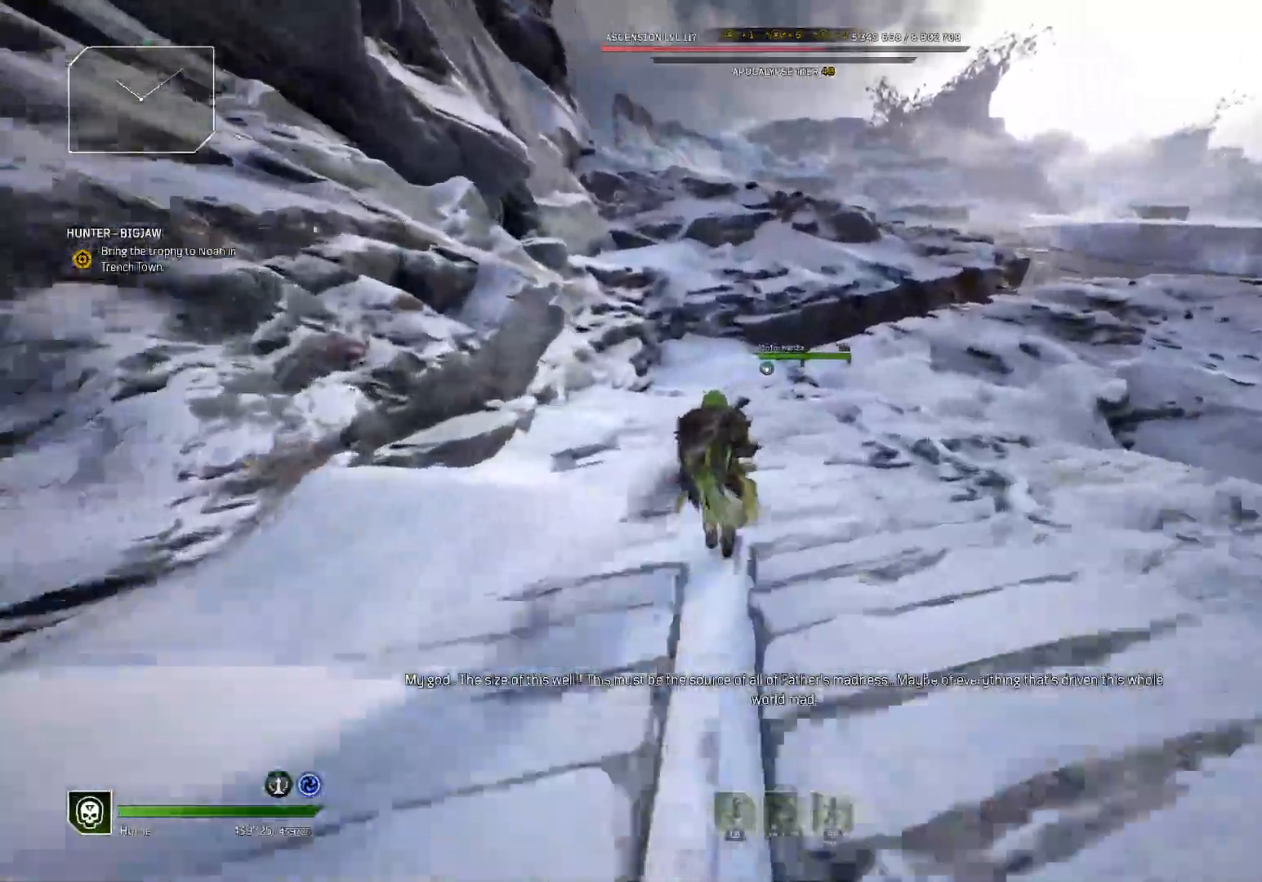
{"buttons": [], "left_stick": "up", "right_stick": "center", "events": []}